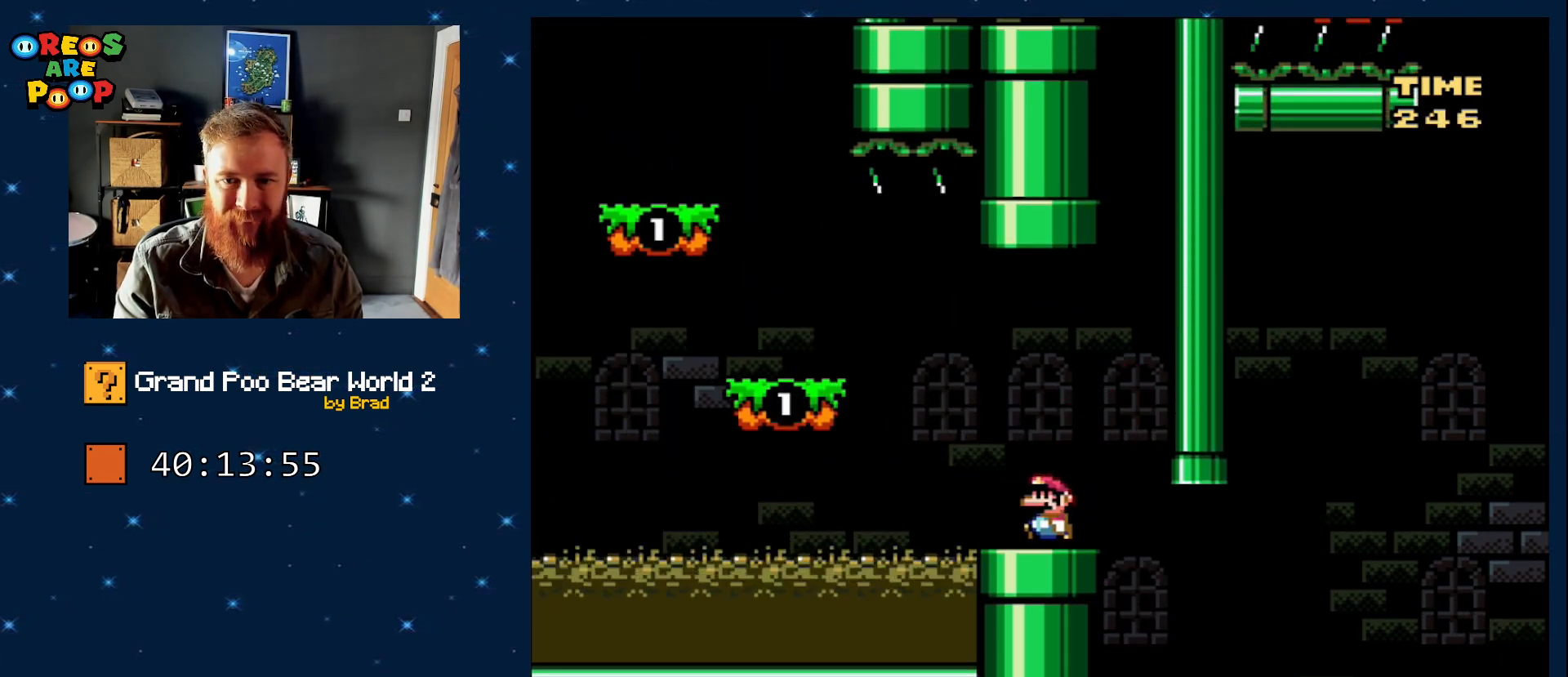
Gameplay with a controller (Nintendo layout); each line is a JSON object with the inputs held at the frame after it (dt_ms = milliseconds from this image to that frame). "events" lists button and stick changes between this image and that frame as [ms after this image, input, new state], when the widget could be followed in between. Not read: L1 L3 R1 R3 SELECT.
{"dt_ms": 500, "buttons": ["Y", "DPAD_LEFT"], "events": [[50, "B", "down"], [267, "B", "up"]]}
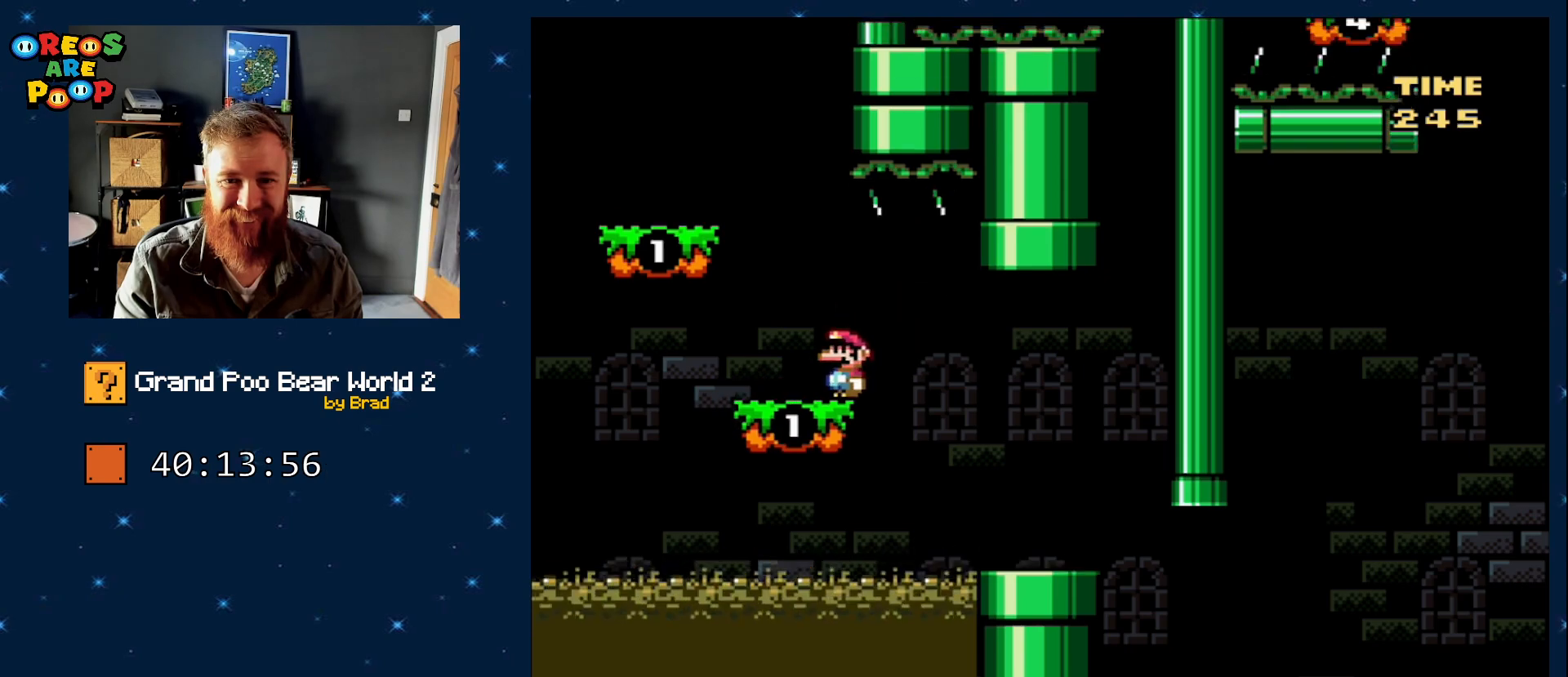
{"dt_ms": 1000, "buttons": ["Y", "DPAD_LEFT"], "events": [[83, "B", "down"], [150, "DPAD_LEFT", "up"], [150, "DPAD_RIGHT", "down"], [317, "DPAD_RIGHT", "up"], [500, "DPAD_LEFT", "down"], [617, "B", "up"]]}
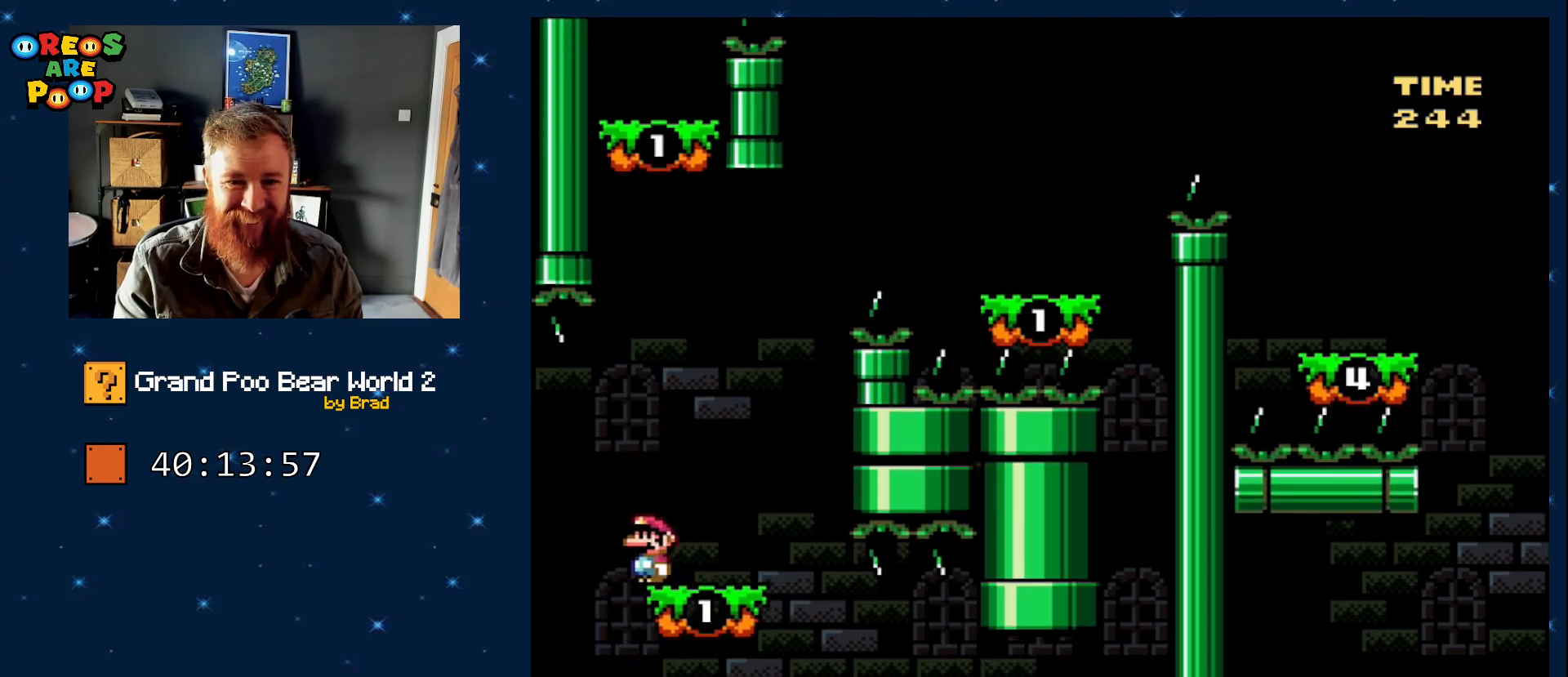
{"dt_ms": 500, "buttons": ["B", "Y"], "events": [[67, "B", "down"], [500, "DPAD_LEFT", "up"]]}
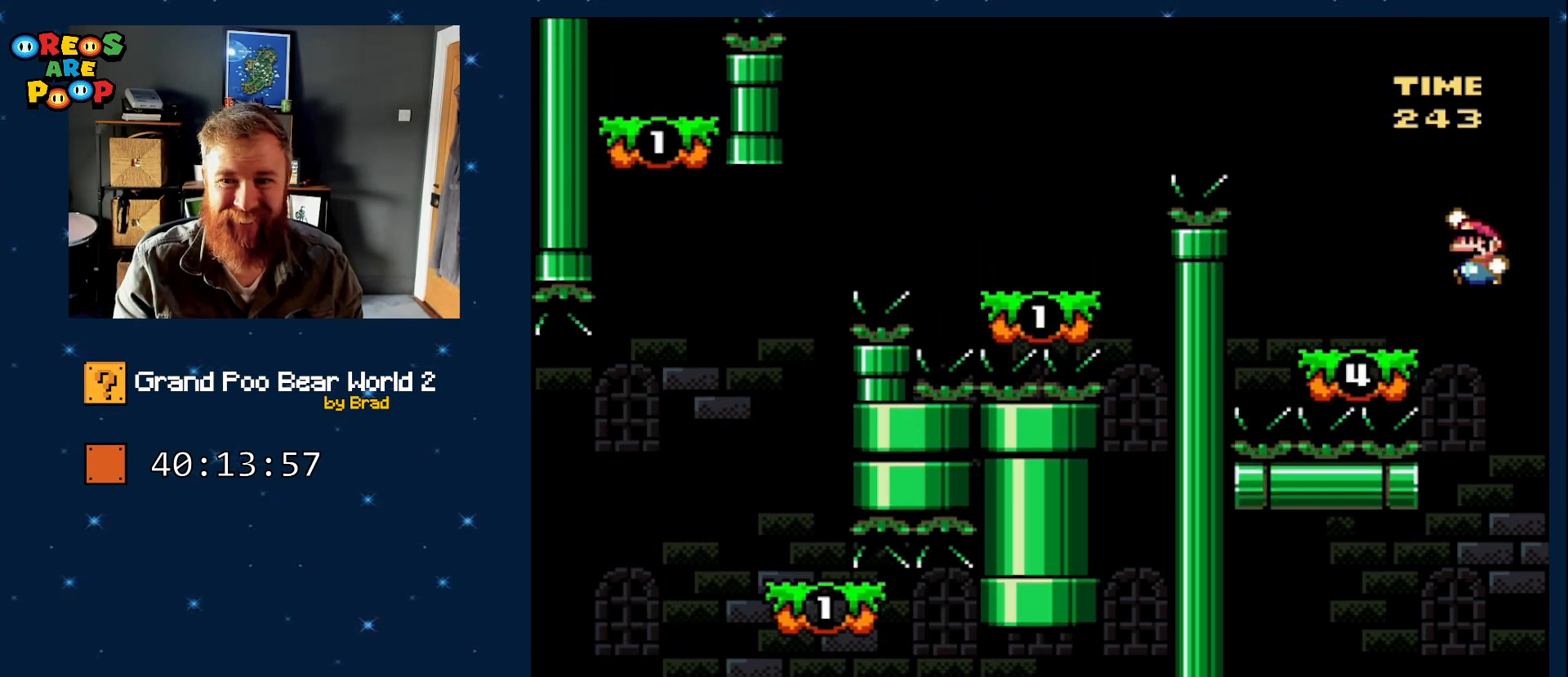
{"dt_ms": 500, "buttons": ["B", "Y", "DPAD_LEFT"], "events": [[117, "B", "up"], [267, "B", "down"], [433, "DPAD_LEFT", "down"]]}
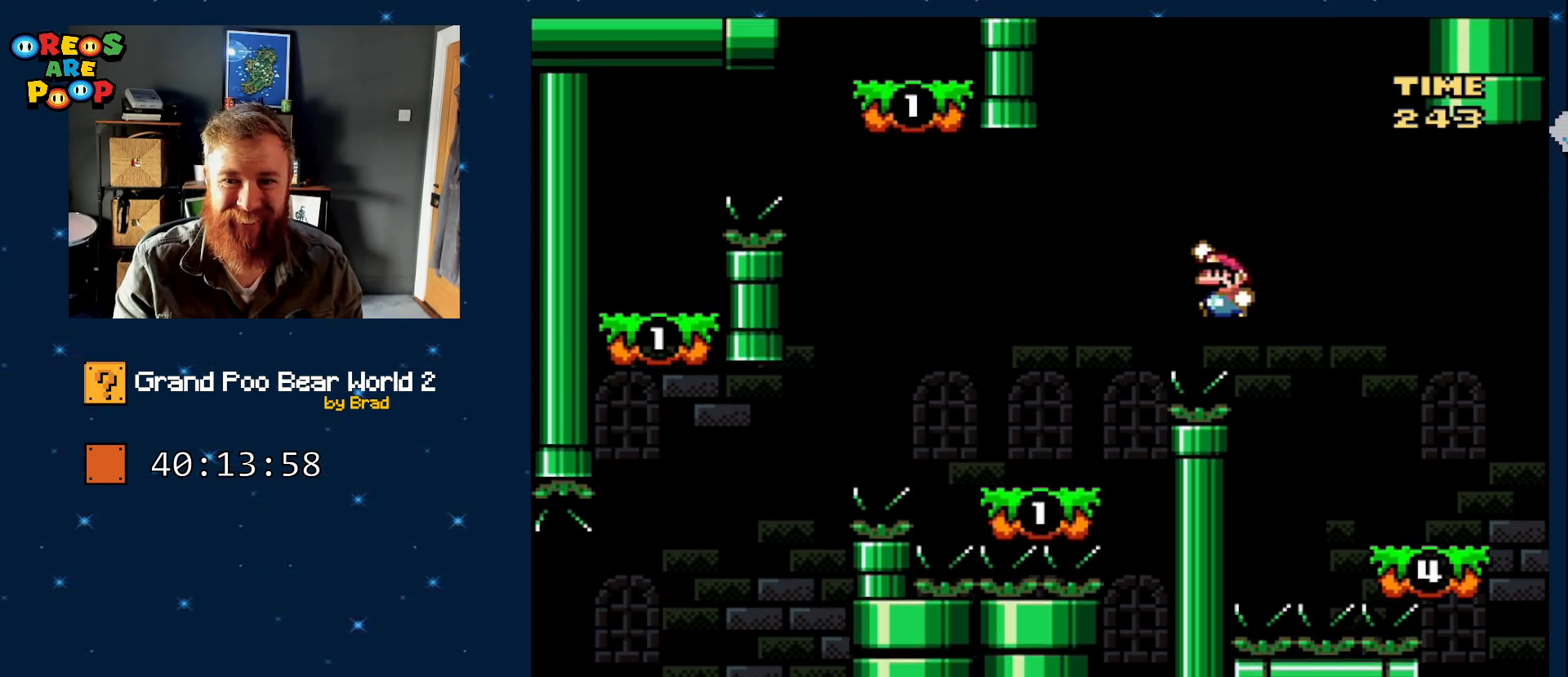
{"dt_ms": 500, "buttons": ["Y", "DPAD_LEFT"], "events": [[117, "DPAD_LEFT", "up"], [200, "DPAD_RIGHT", "down"], [350, "DPAD_RIGHT", "up"], [400, "DPAD_LEFT", "down"], [433, "B", "up"]]}
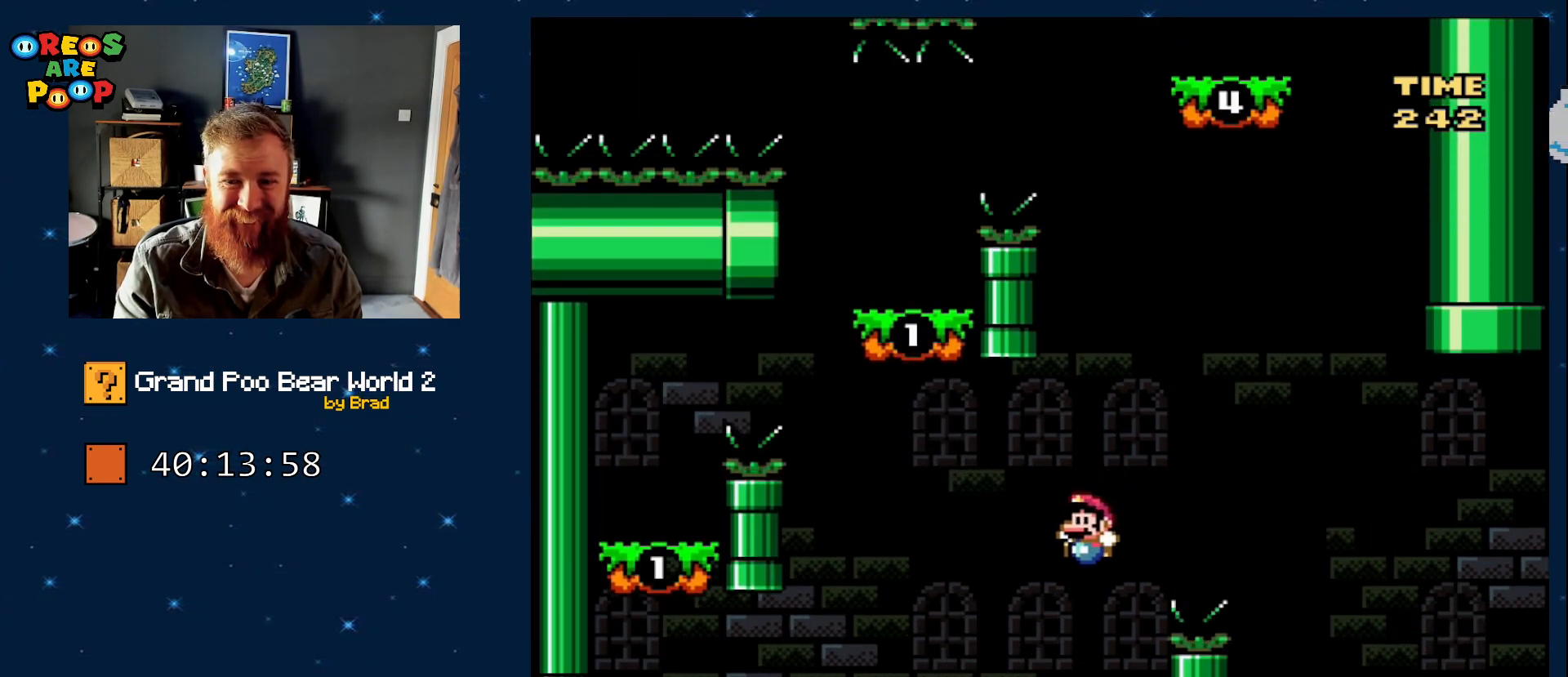
{"dt_ms": 500, "buttons": ["B", "Y", "DPAD_RIGHT"], "events": [[117, "DPAD_LEFT", "up"], [283, "B", "down"], [433, "B", "up"], [483, "B", "down"], [500, "DPAD_RIGHT", "down"]]}
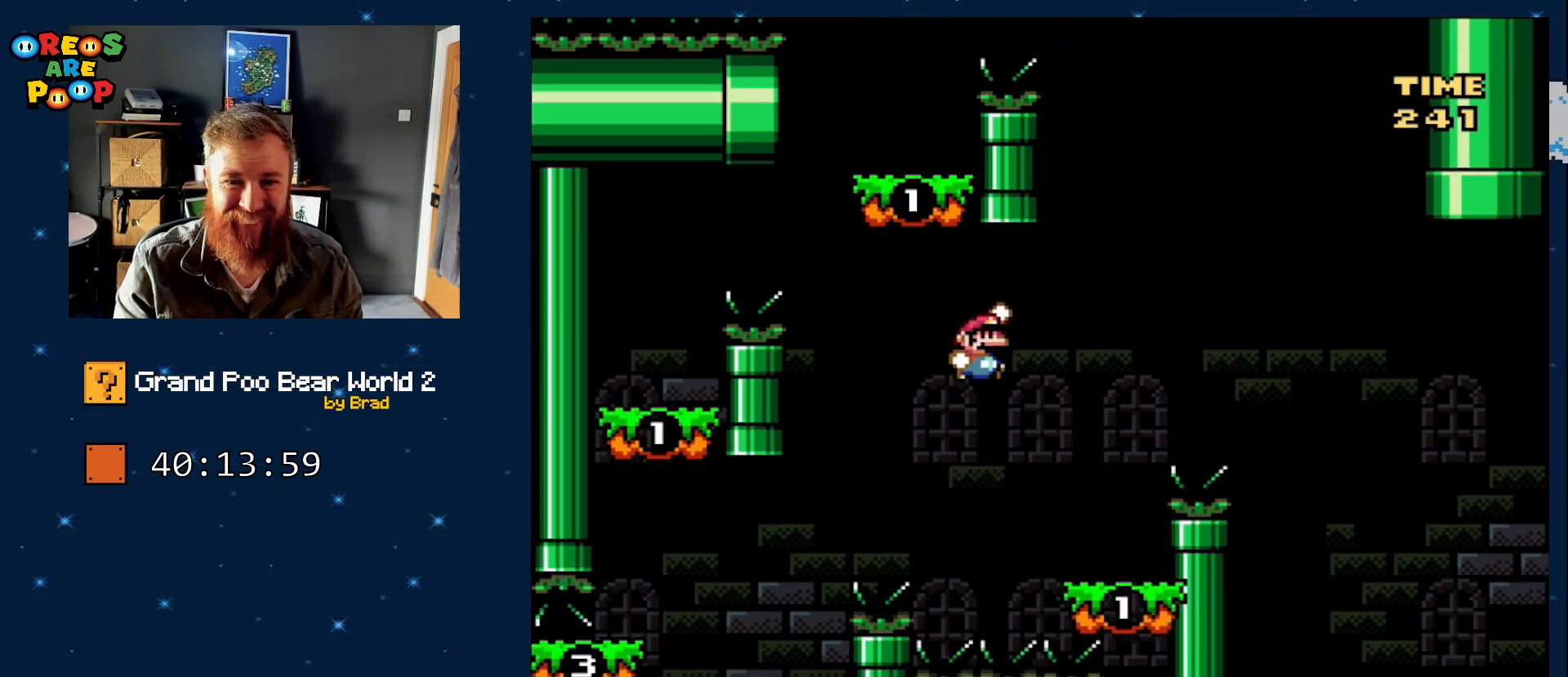
{"dt_ms": 500, "buttons": ["B", "Y", "DPAD_LEFT"], "events": [[117, "DPAD_RIGHT", "up"], [167, "DPAD_LEFT", "down"]]}
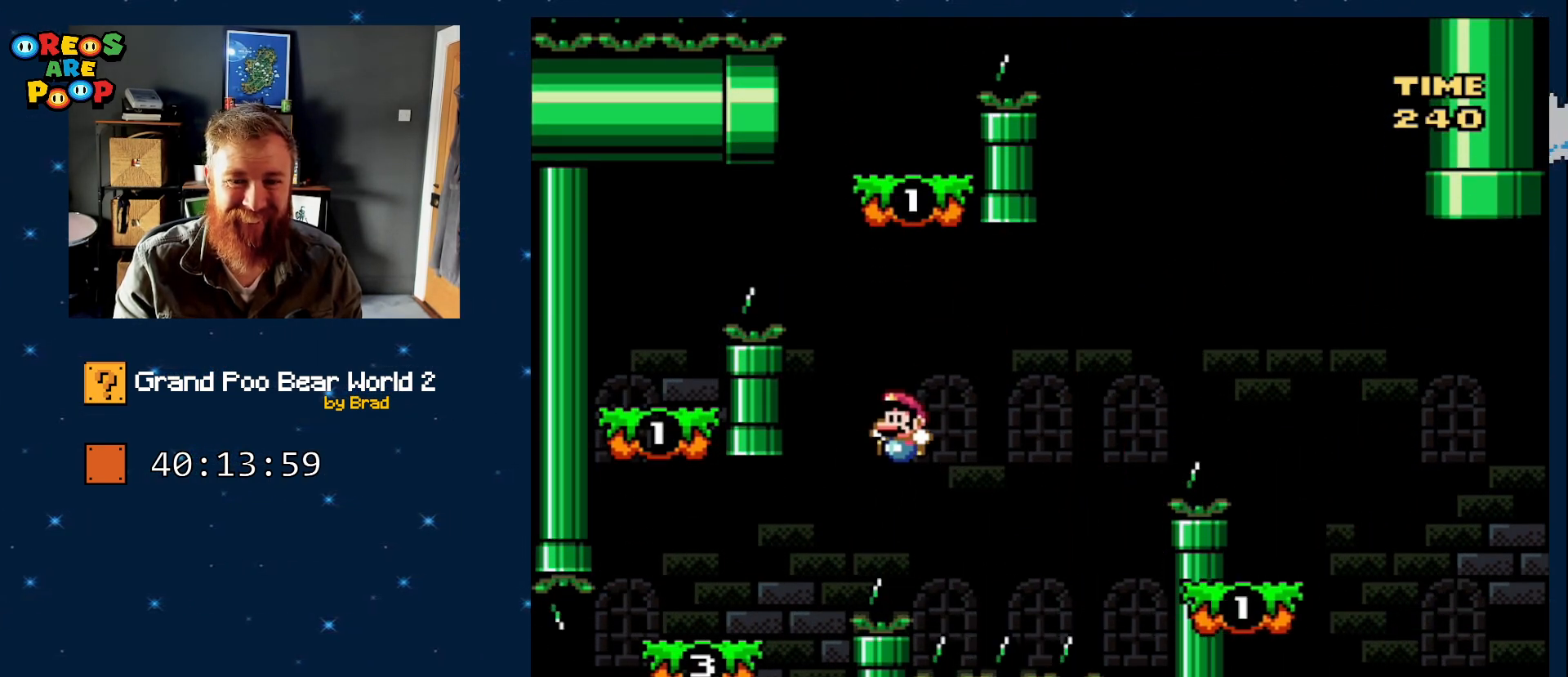
{"dt_ms": 500, "buttons": ["B", "Y"], "events": [[233, "B", "up"], [367, "B", "down"], [500, "DPAD_LEFT", "up"]]}
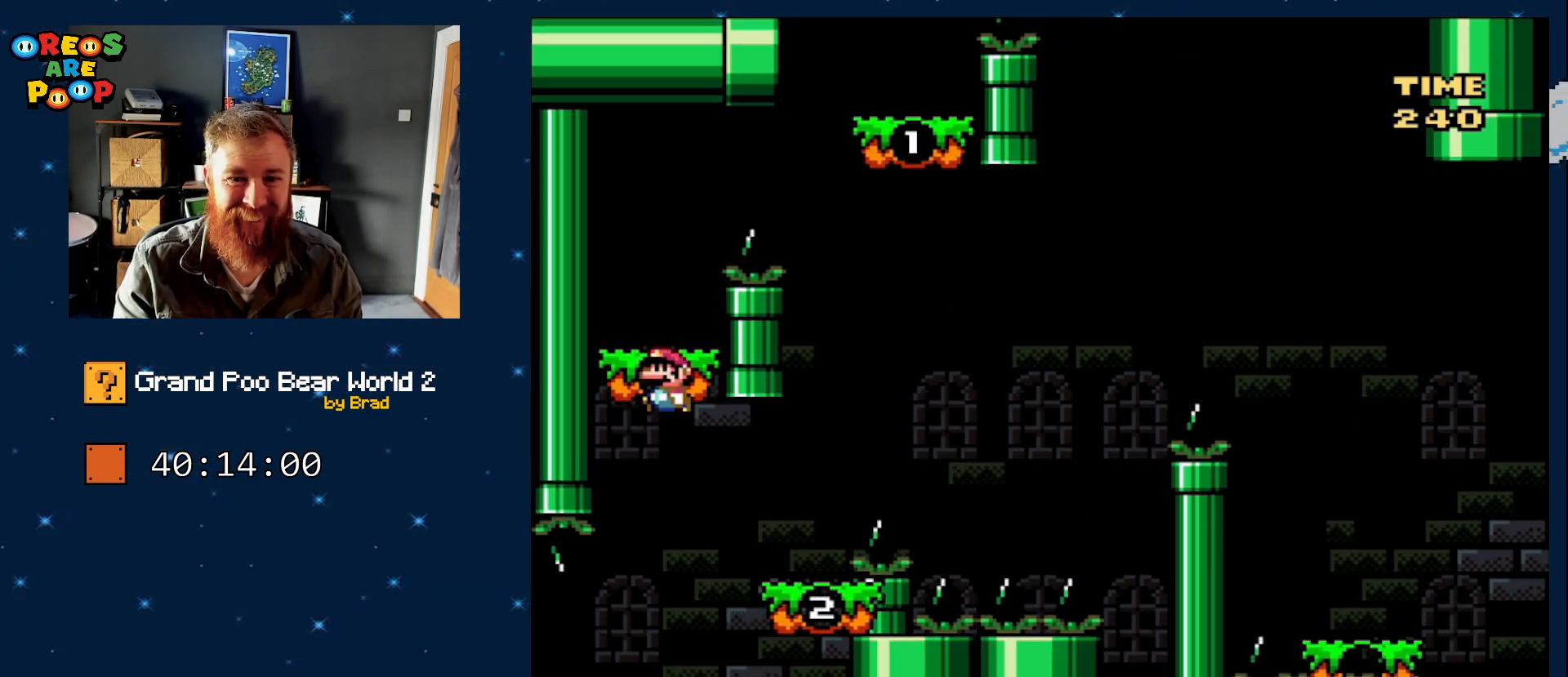
{"dt_ms": 500, "buttons": ["B", "Y", "DPAD_RIGHT"], "events": [[83, "DPAD_RIGHT", "down"], [183, "DPAD_RIGHT", "up"], [217, "B", "up"], [283, "DPAD_LEFT", "down"], [400, "DPAD_LEFT", "up"], [400, "DPAD_RIGHT", "down"], [500, "B", "down"]]}
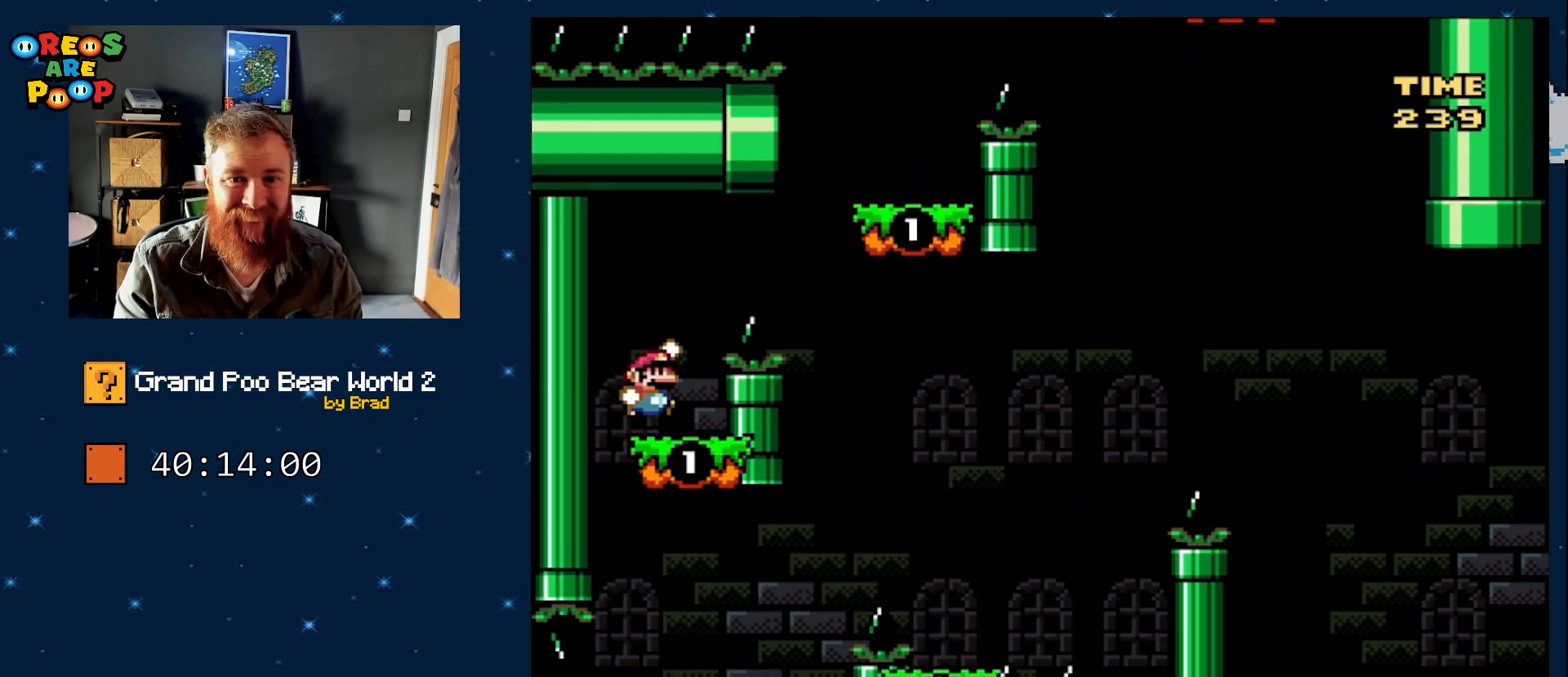
{"dt_ms": 500, "buttons": ["Y", "DPAD_LEFT"], "events": [[133, "B", "up"], [217, "B", "down"], [283, "B", "up"], [283, "DPAD_RIGHT", "up"], [400, "DPAD_LEFT", "down"]]}
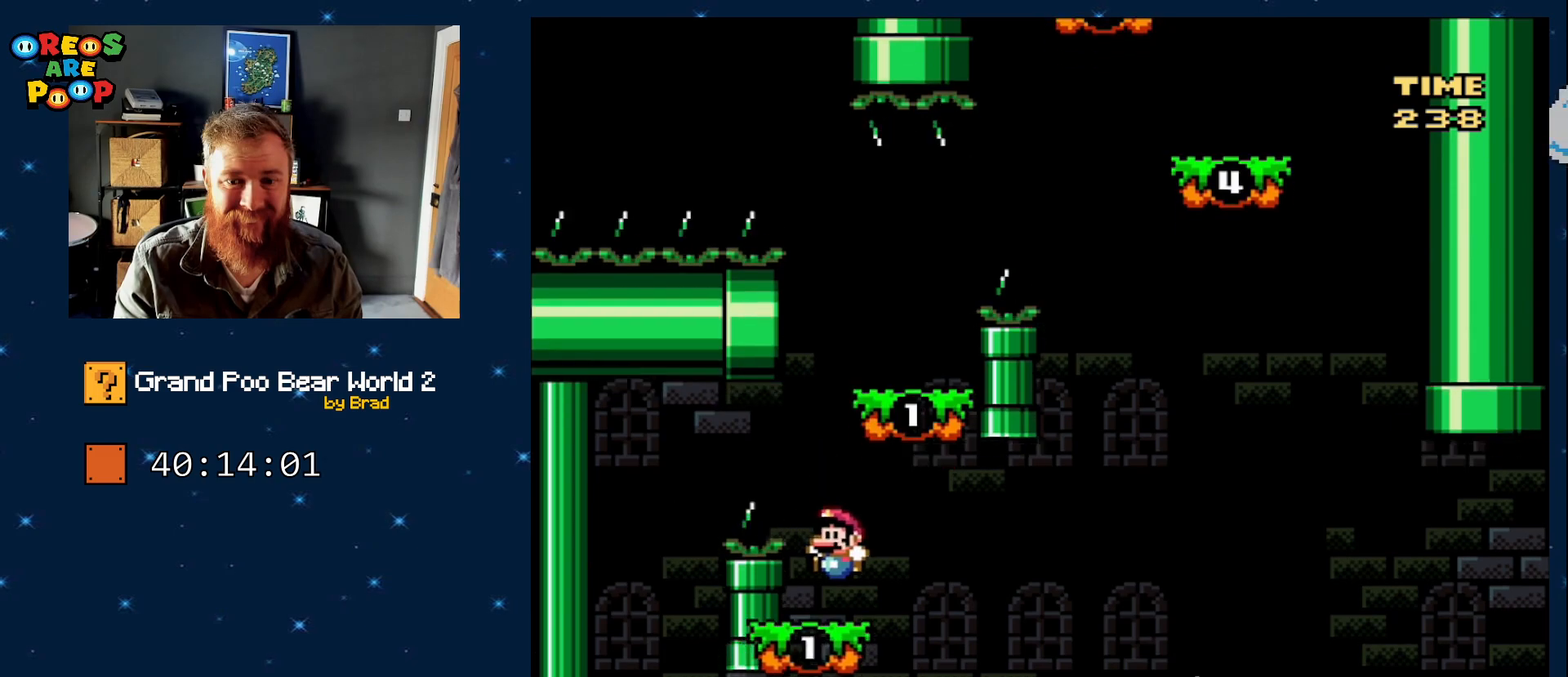
{"dt_ms": 500, "buttons": ["B", "Y", "DPAD_LEFT"], "events": [[117, "DPAD_LEFT", "up"], [150, "B", "down"], [200, "DPAD_RIGHT", "down"], [433, "DPAD_RIGHT", "up"], [500, "DPAD_LEFT", "down"]]}
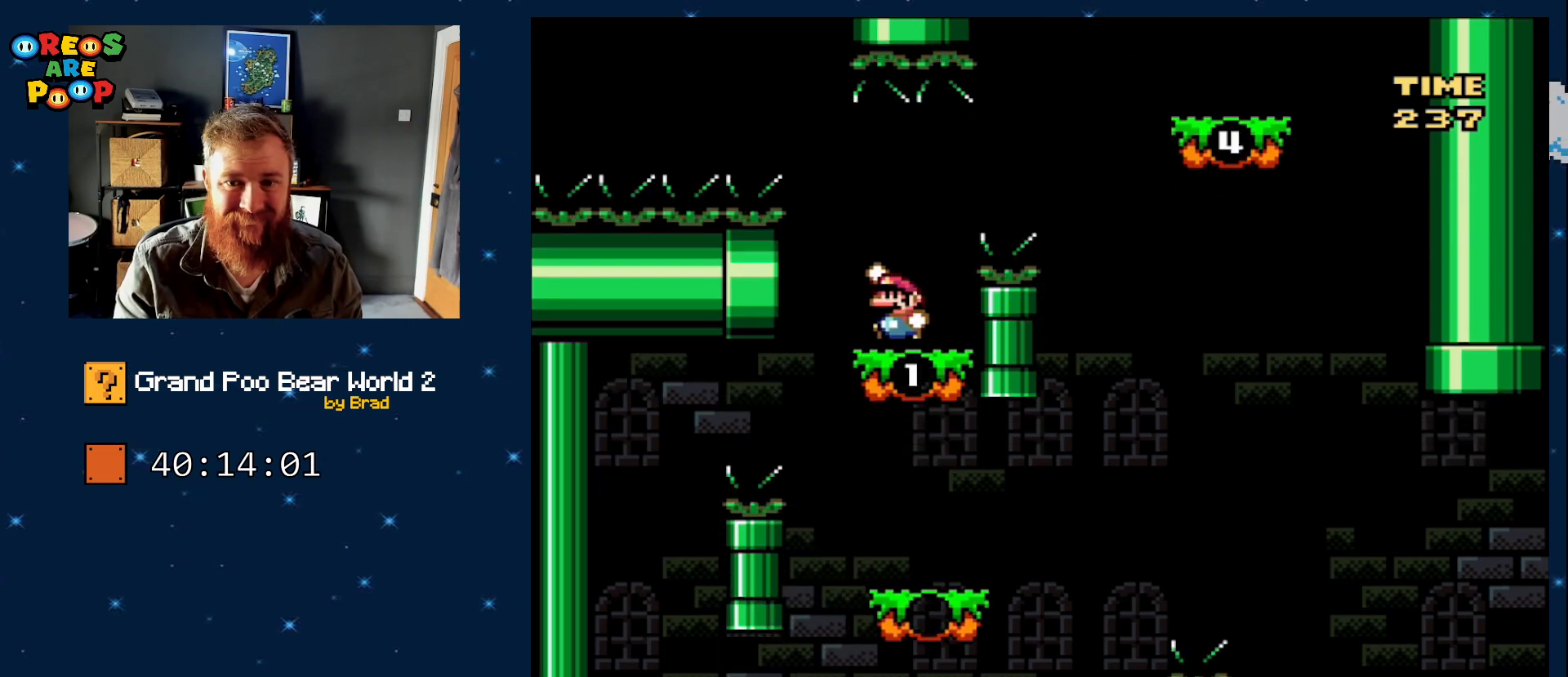
{"dt_ms": 500, "buttons": ["A", "X", "DPAD_RIGHT"], "events": [[50, "B", "up"], [117, "X", "down"], [117, "Y", "up"], [183, "DPAD_LEFT", "up"], [183, "DPAD_RIGHT", "down"], [233, "A", "down"], [367, "A", "up"], [433, "A", "down"]]}
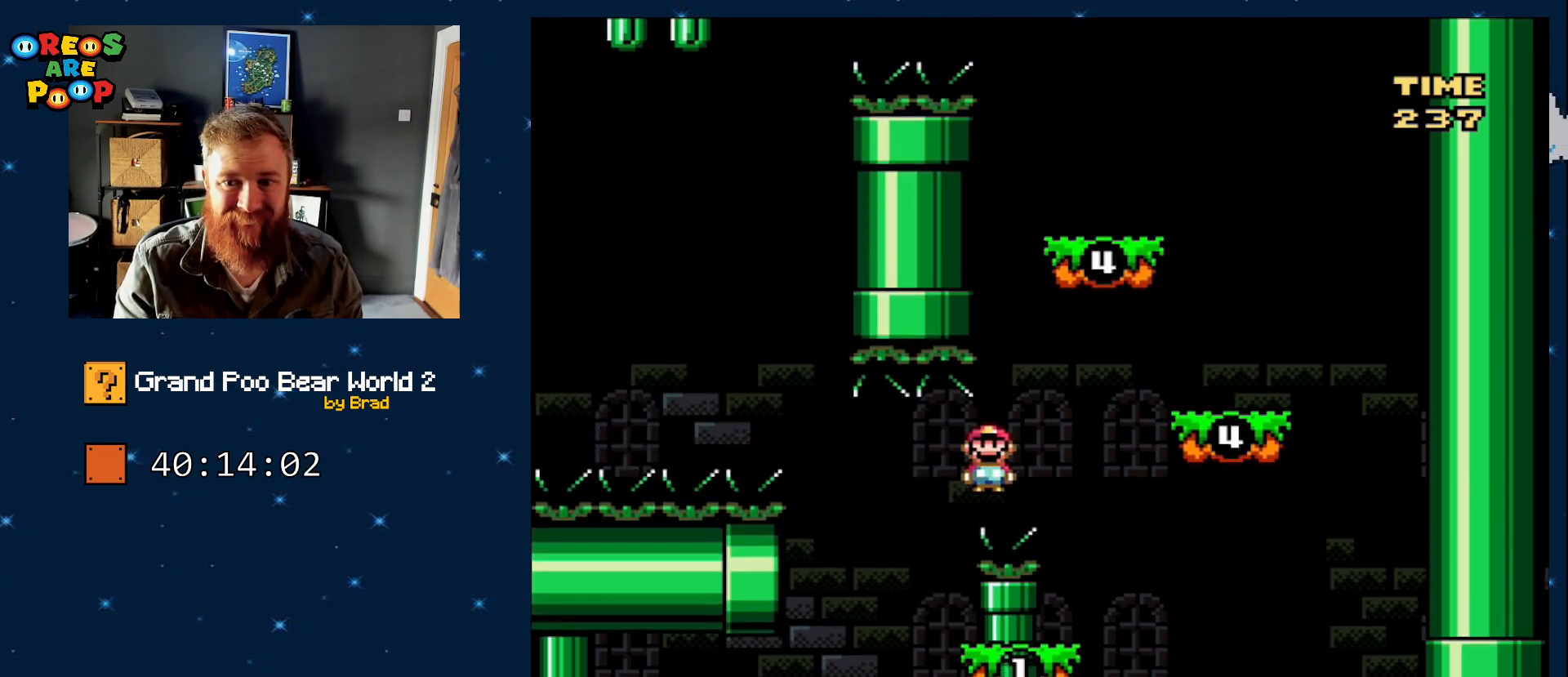
{"dt_ms": 500, "buttons": ["B", "Y", "DPAD_RIGHT"], "events": [[50, "A", "up"], [100, "DPAD_RIGHT", "up"], [150, "DPAD_LEFT", "down"], [183, "X", "up"], [183, "Y", "down"], [317, "DPAD_LEFT", "up"], [317, "DPAD_RIGHT", "down"], [467, "B", "down"]]}
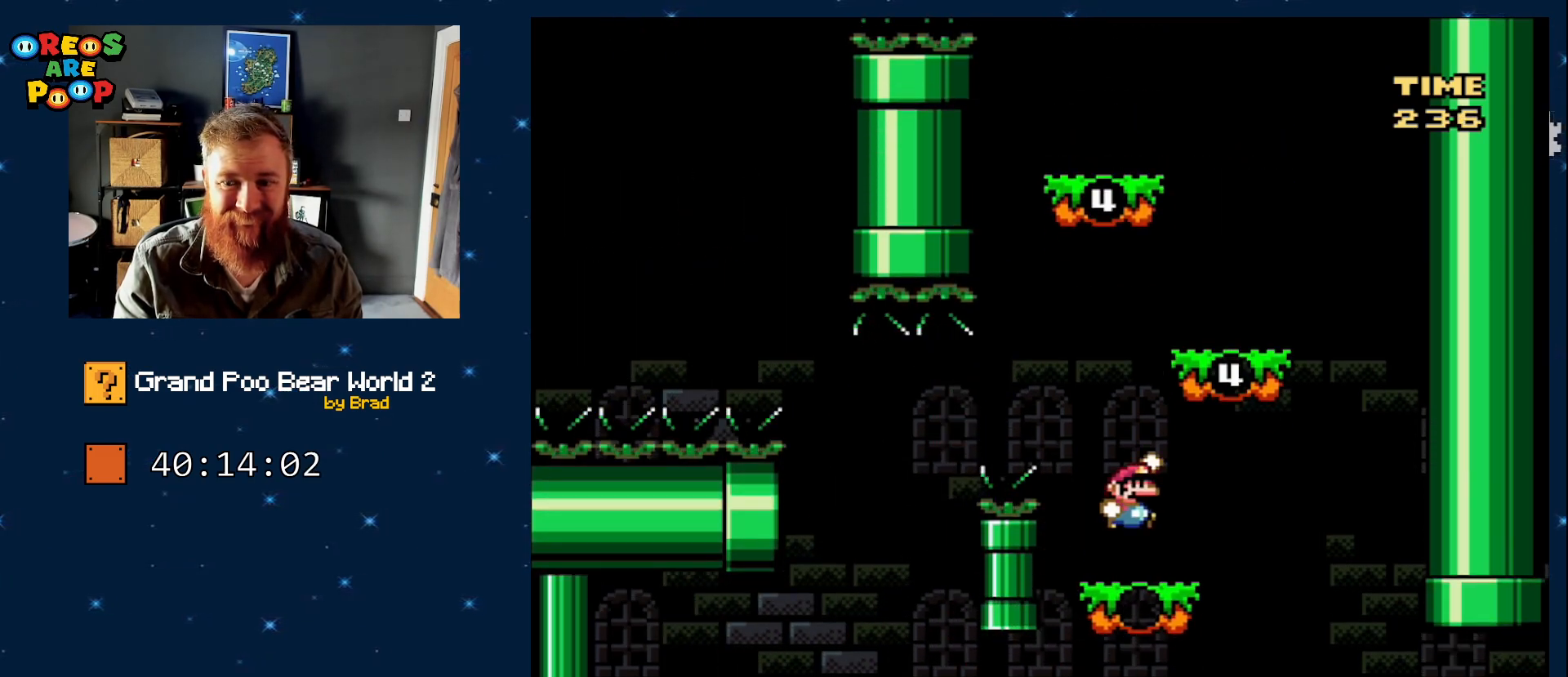
{"dt_ms": 500, "buttons": ["Y", "DPAD_LEFT"], "events": [[150, "DPAD_RIGHT", "up"], [283, "DPAD_LEFT", "down"], [467, "B", "up"]]}
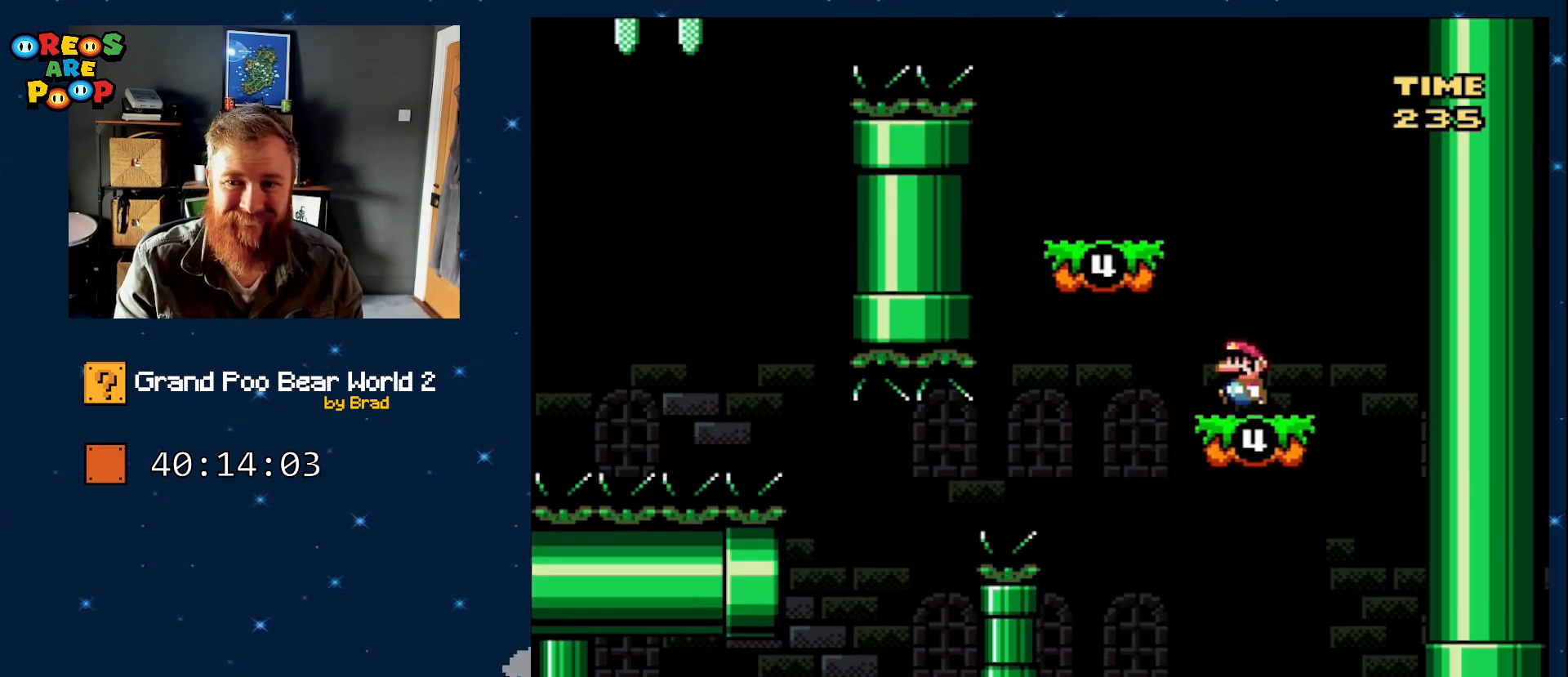
{"dt_ms": 500, "buttons": ["Y"], "events": [[83, "B", "down"], [233, "DPAD_LEFT", "up"], [233, "DPAD_RIGHT", "down"], [333, "DPAD_LEFT", "down"], [333, "DPAD_RIGHT", "up"], [467, "DPAD_LEFT", "up"], [500, "B", "up"]]}
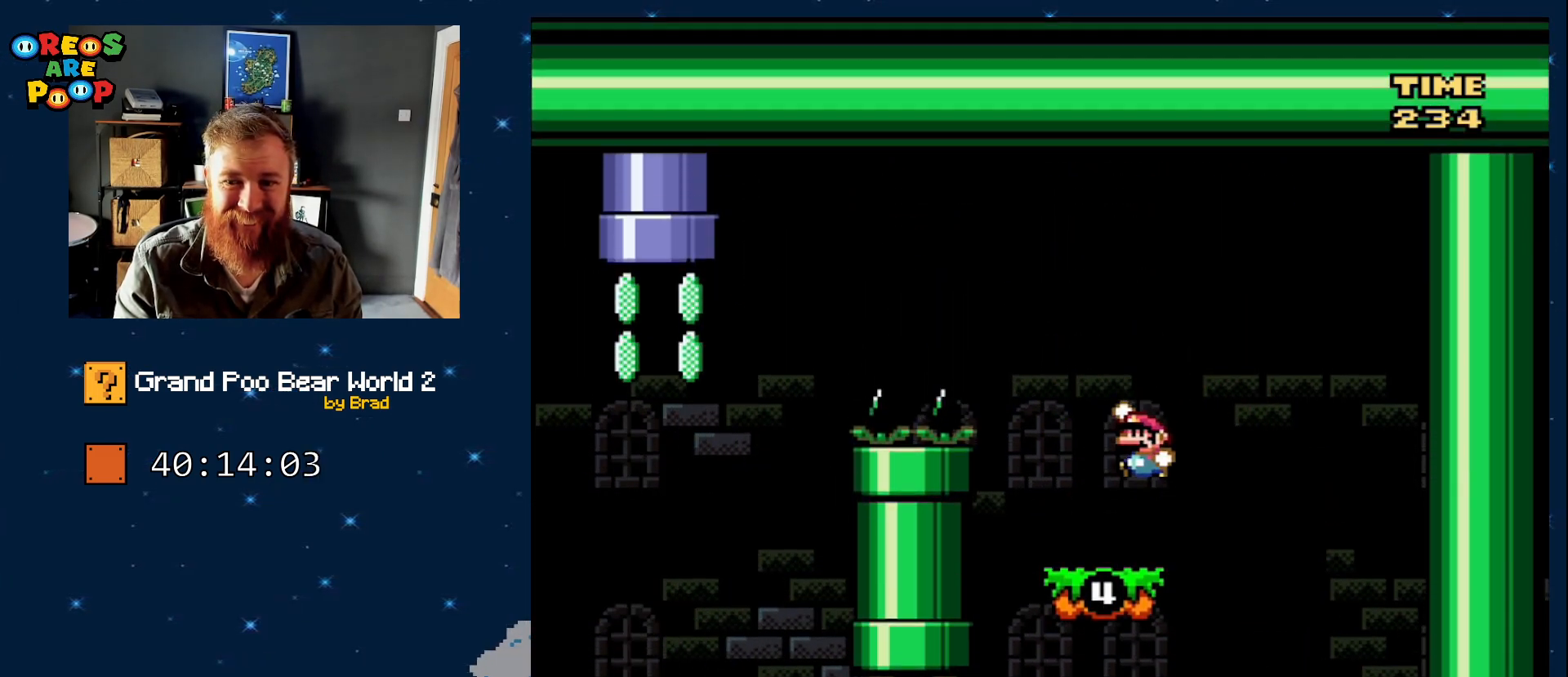
{"dt_ms": 500, "buttons": ["B", "Y", "DPAD_LEFT"], "events": [[183, "DPAD_LEFT", "down"], [400, "B", "down"]]}
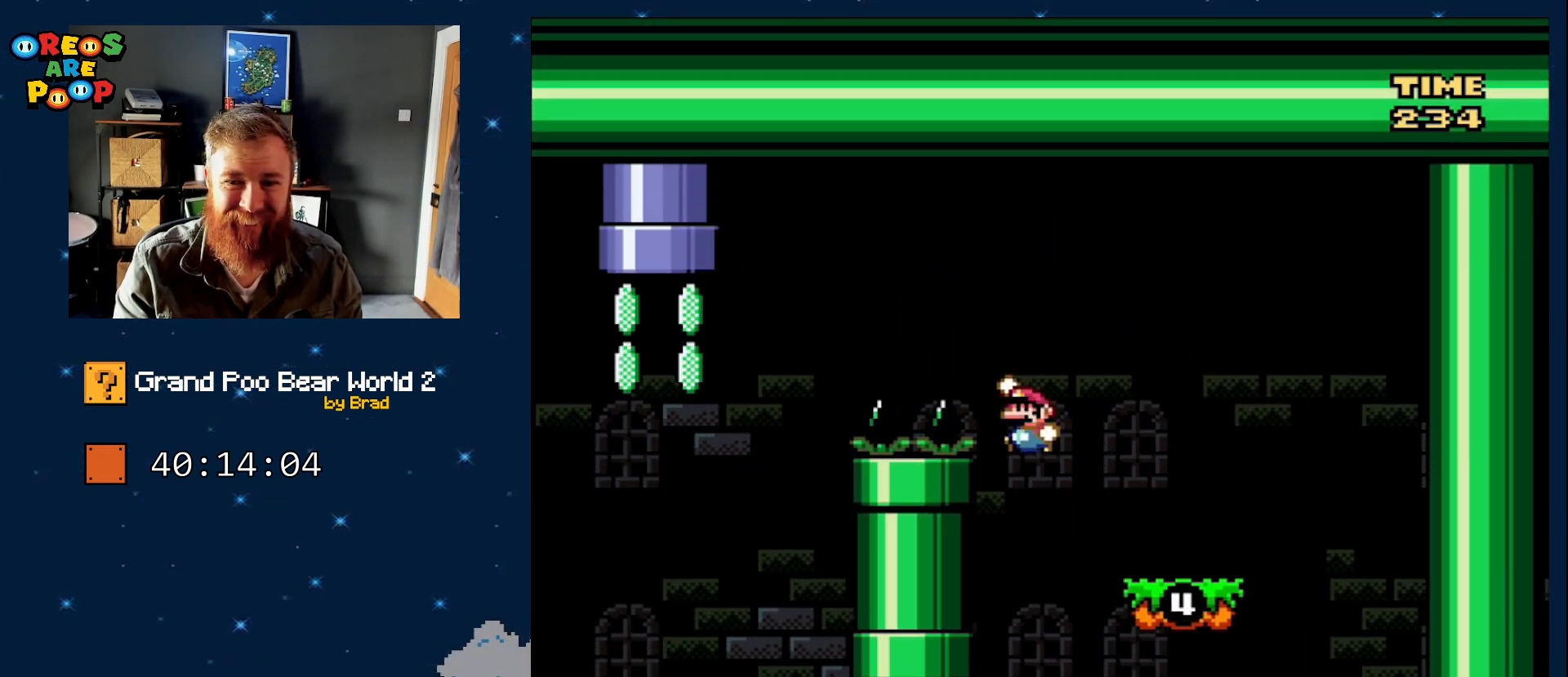
{"dt_ms": 500, "buttons": ["B", "Y"], "events": [[383, "DPAD_LEFT", "up"]]}
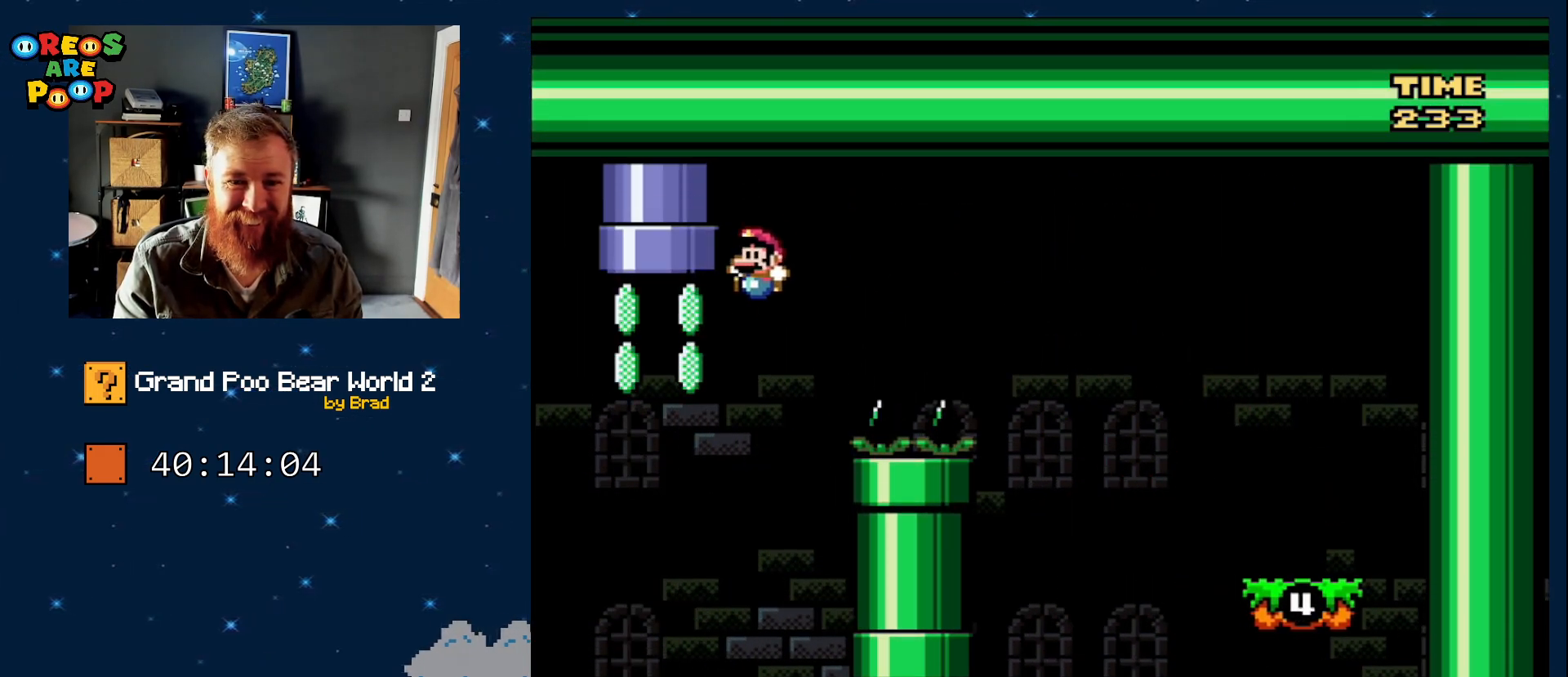
{"dt_ms": 500, "buttons": ["Y", "DPAD_LEFT"], "events": [[33, "DPAD_RIGHT", "down"], [217, "DPAD_RIGHT", "up"], [267, "DPAD_LEFT", "down"], [467, "B", "up"]]}
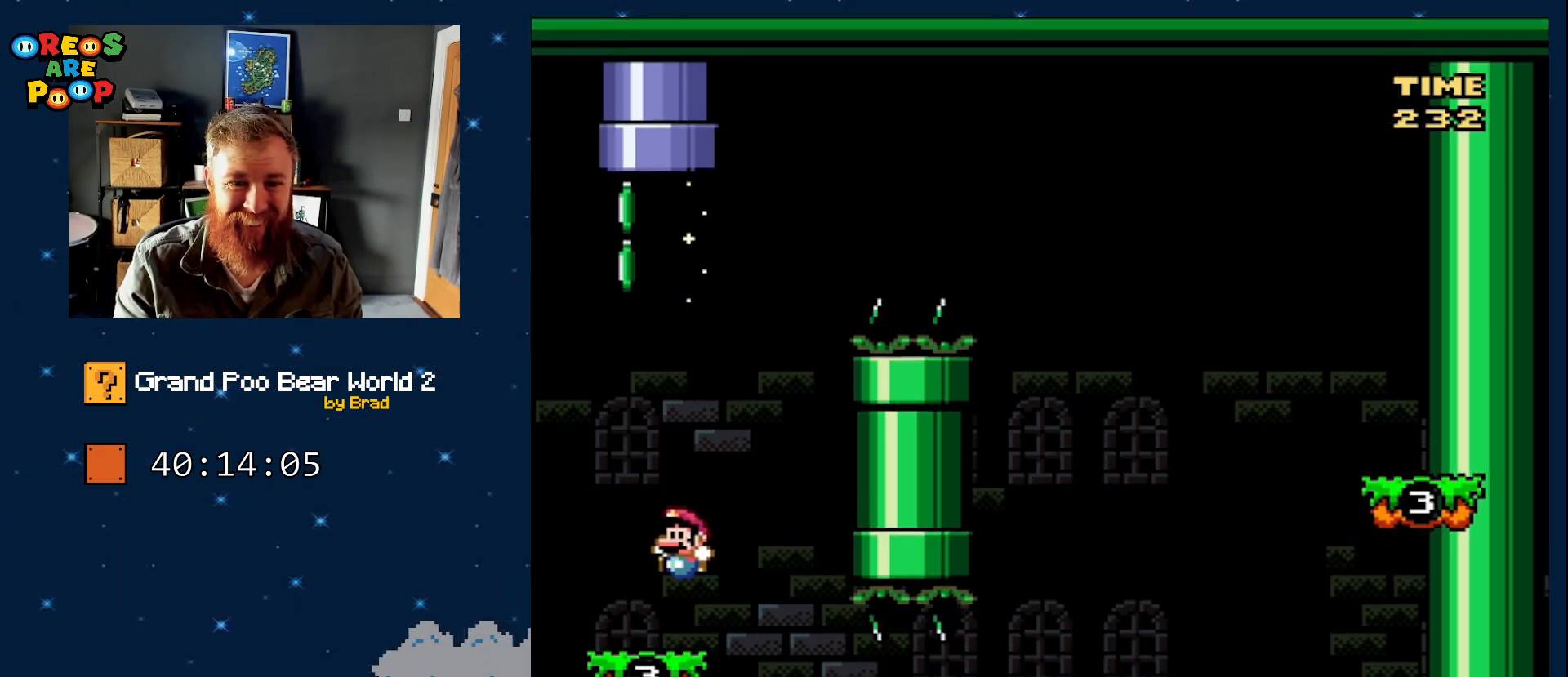
{"dt_ms": 500, "buttons": ["B", "Y", "DPAD_RIGHT"], "events": [[183, "B", "down"], [283, "DPAD_LEFT", "up"], [283, "DPAD_RIGHT", "down"]]}
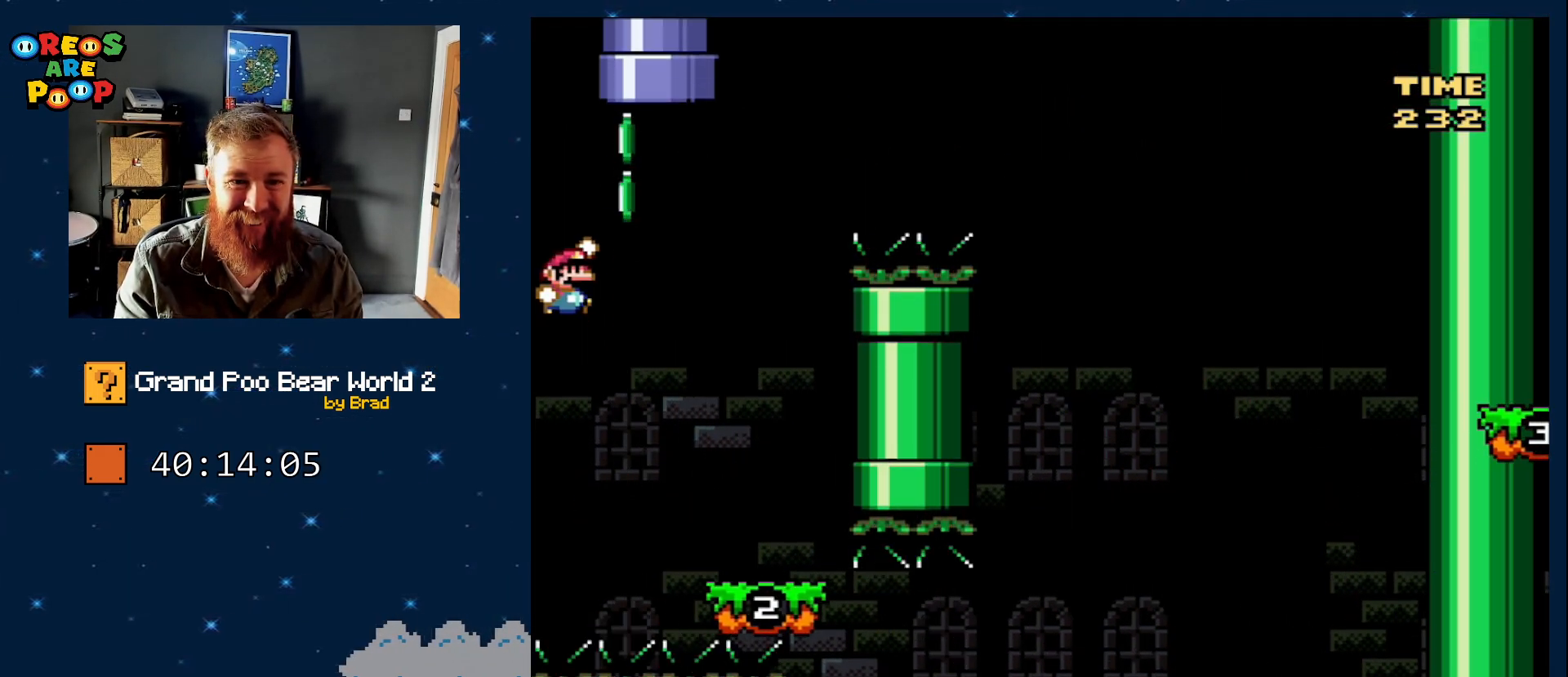
{"dt_ms": 1000, "buttons": ["B", "Y"], "events": [[150, "DPAD_RIGHT", "up"], [217, "DPAD_LEFT", "down"], [517, "B", "up"], [567, "START", "down"], [667, "DPAD_LEFT", "up"], [667, "DPAD_RIGHT", "down"], [683, "START", "up"], [700, "B", "down"], [750, "START", "down"], [950, "DPAD_RIGHT", "up"], [950, "START", "up"]]}
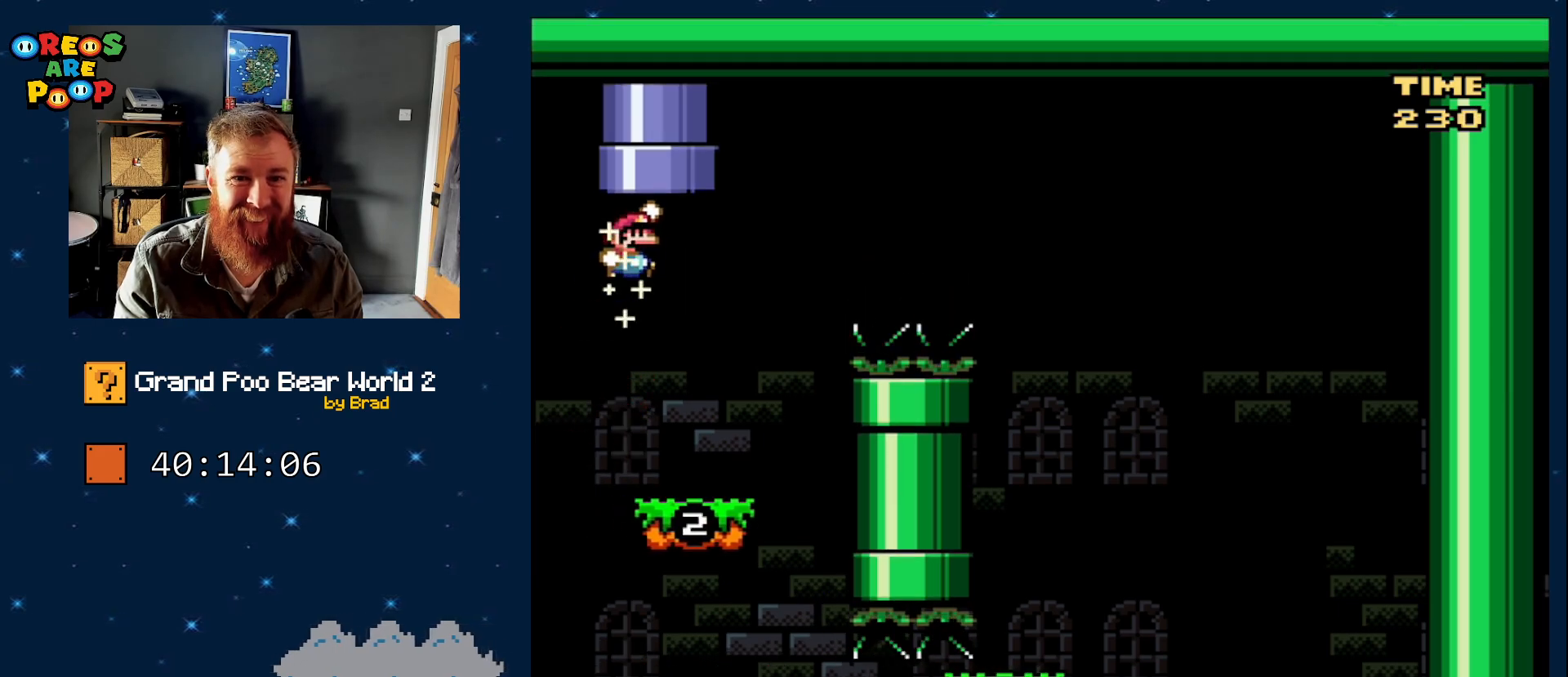
{"dt_ms": 500, "buttons": [], "events": [[33, "DPAD_RIGHT", "down"], [183, "DPAD_RIGHT", "up"], [250, "DPAD_LEFT", "down"], [350, "B", "up"], [433, "DPAD_LEFT", "up"], [500, "Y", "up"]]}
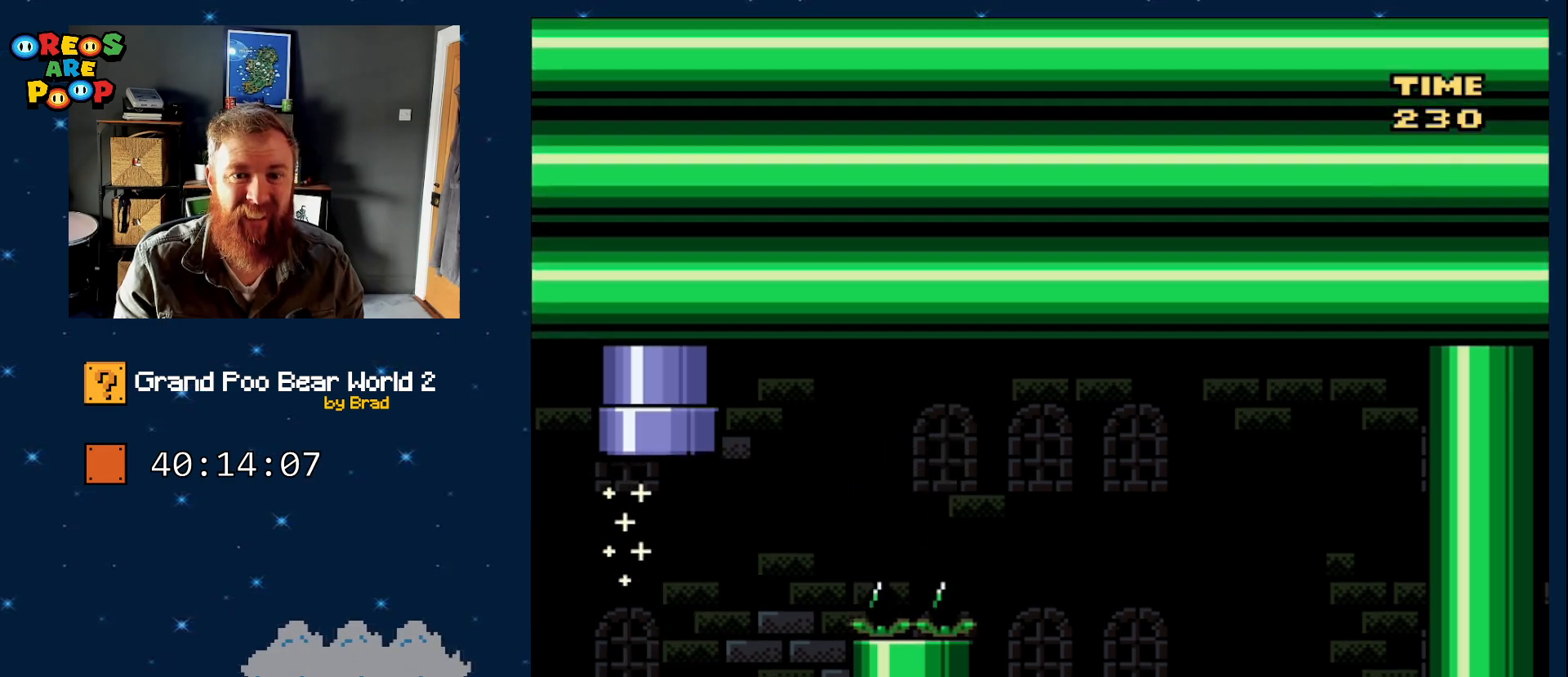
{"dt_ms": 500, "buttons": [], "events": []}
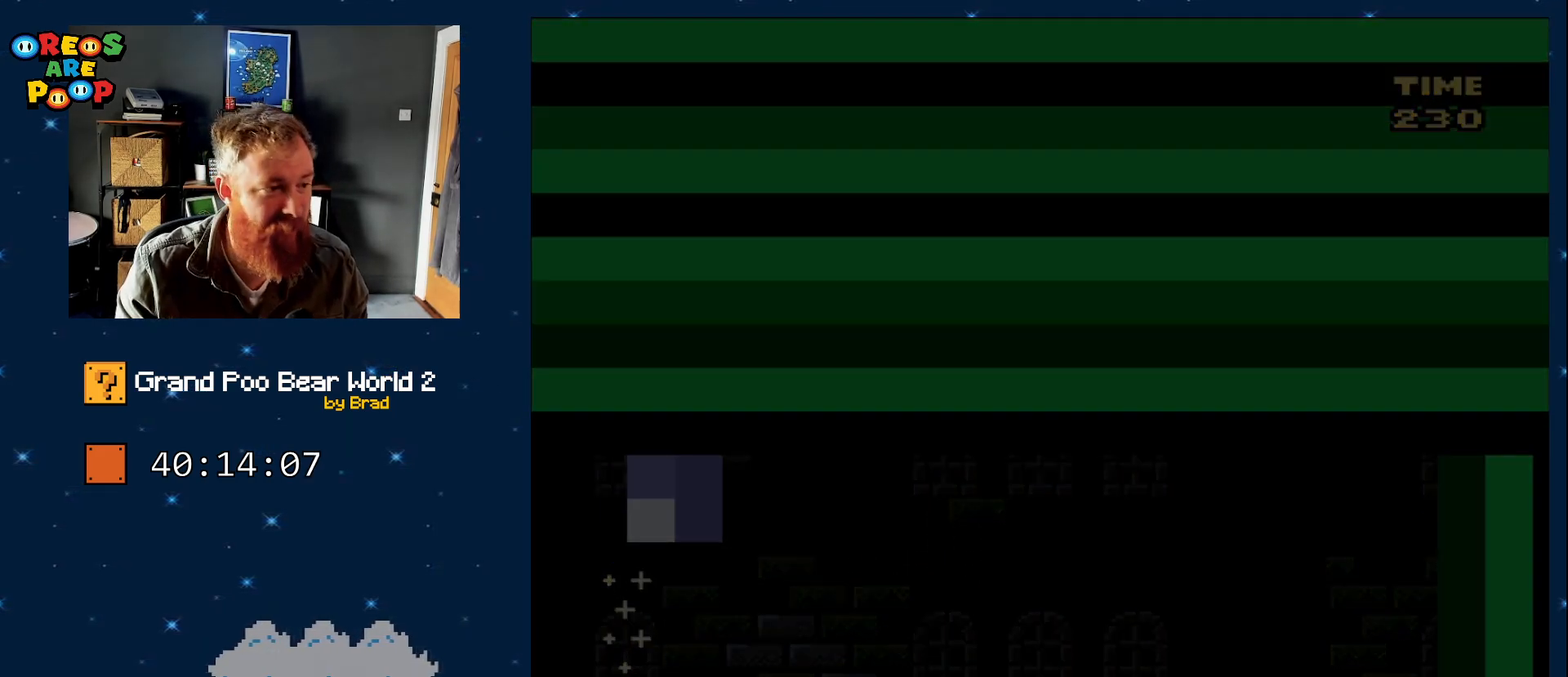
{"dt_ms": 1000, "buttons": ["Y"], "events": [[617, "Y", "down"]]}
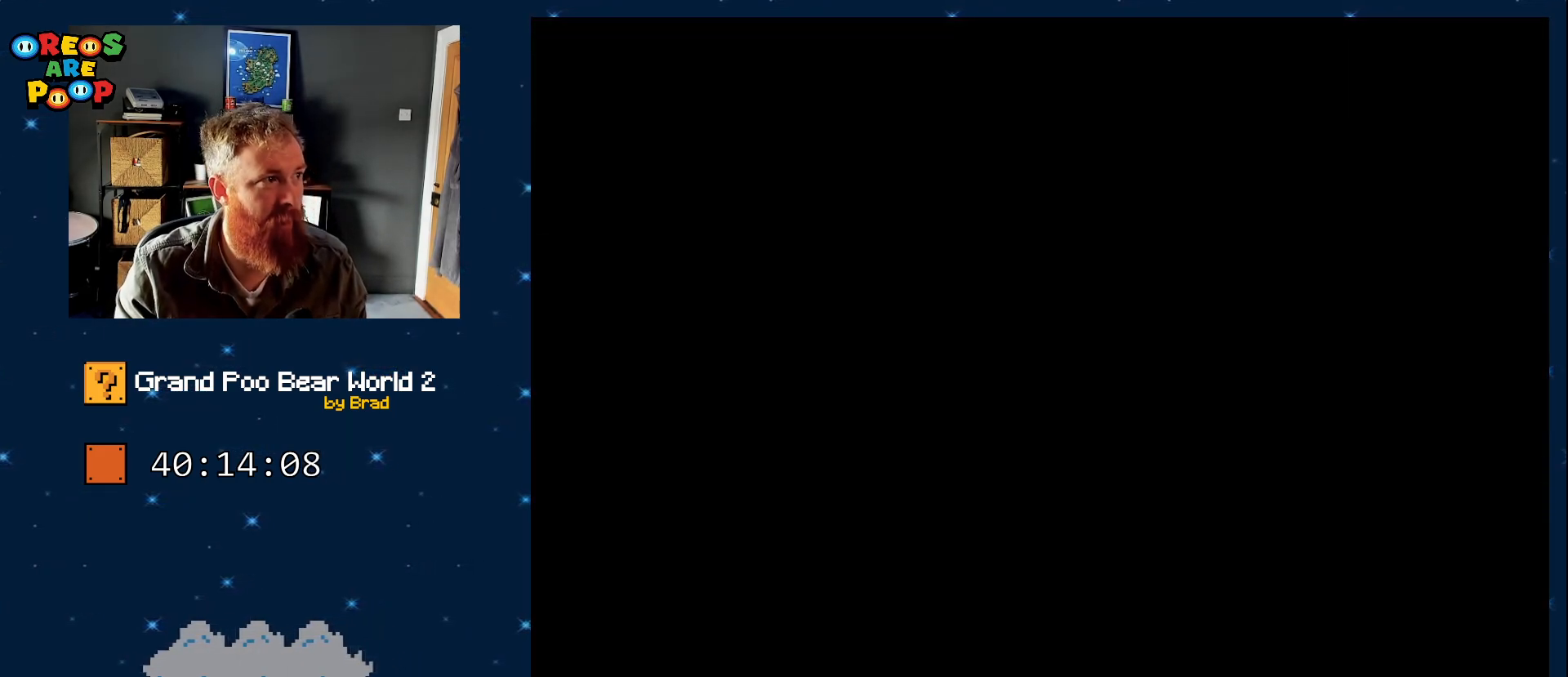
{"dt_ms": 500, "buttons": ["Y"], "events": []}
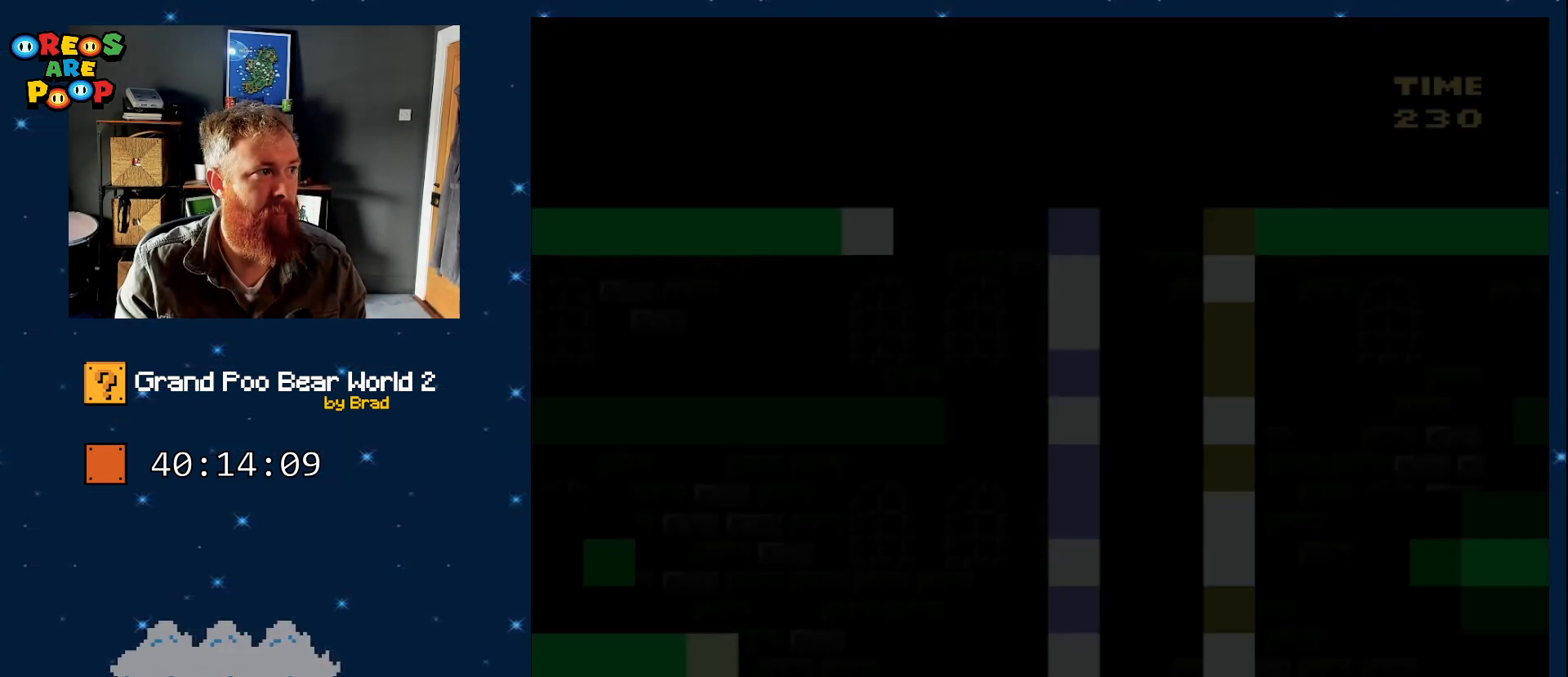
{"dt_ms": 500, "buttons": ["Y"]}
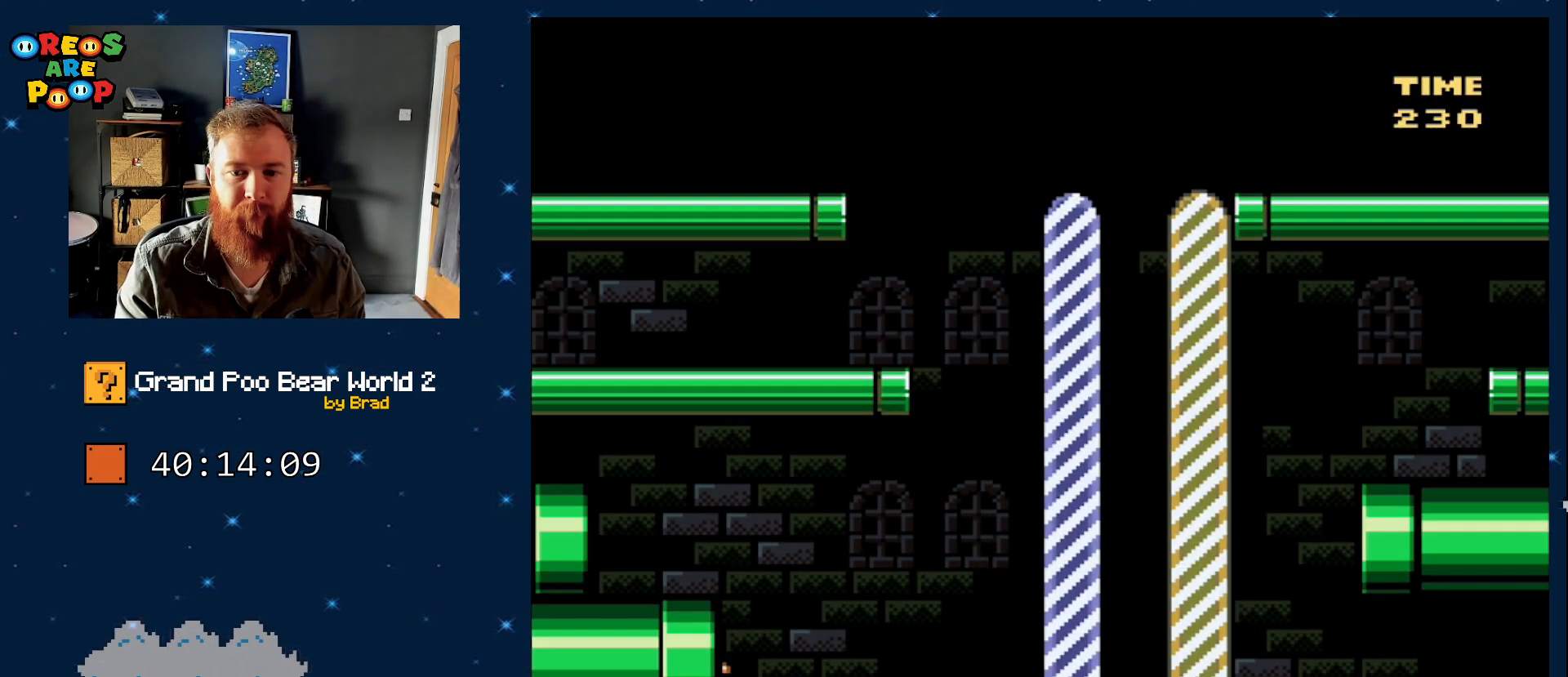
{"dt_ms": 500, "buttons": ["Y", "DPAD_RIGHT"], "events": [[433, "DPAD_RIGHT", "down"]]}
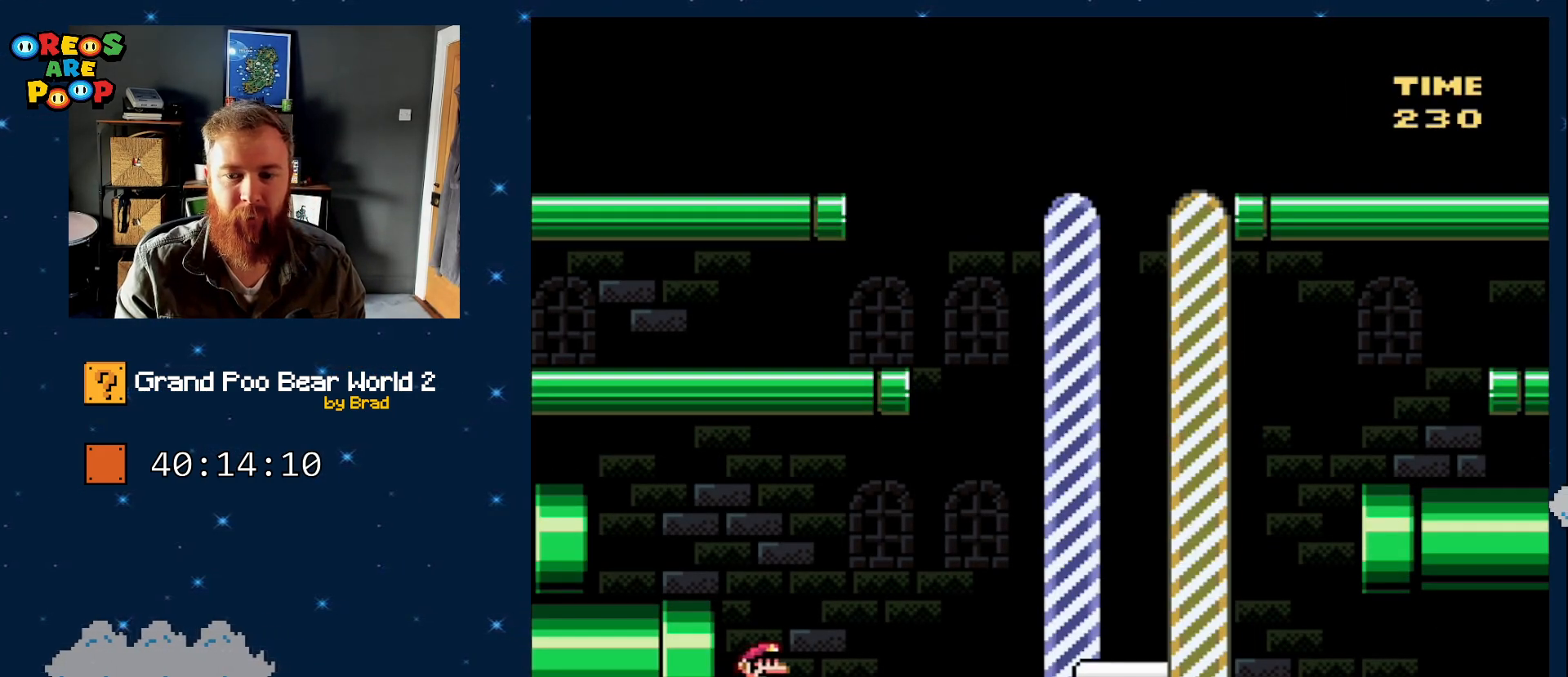
{"dt_ms": 500, "buttons": ["DPAD_LEFT"], "events": [[417, "DPAD_RIGHT", "up"], [450, "Y", "up"], [467, "DPAD_LEFT", "down"]]}
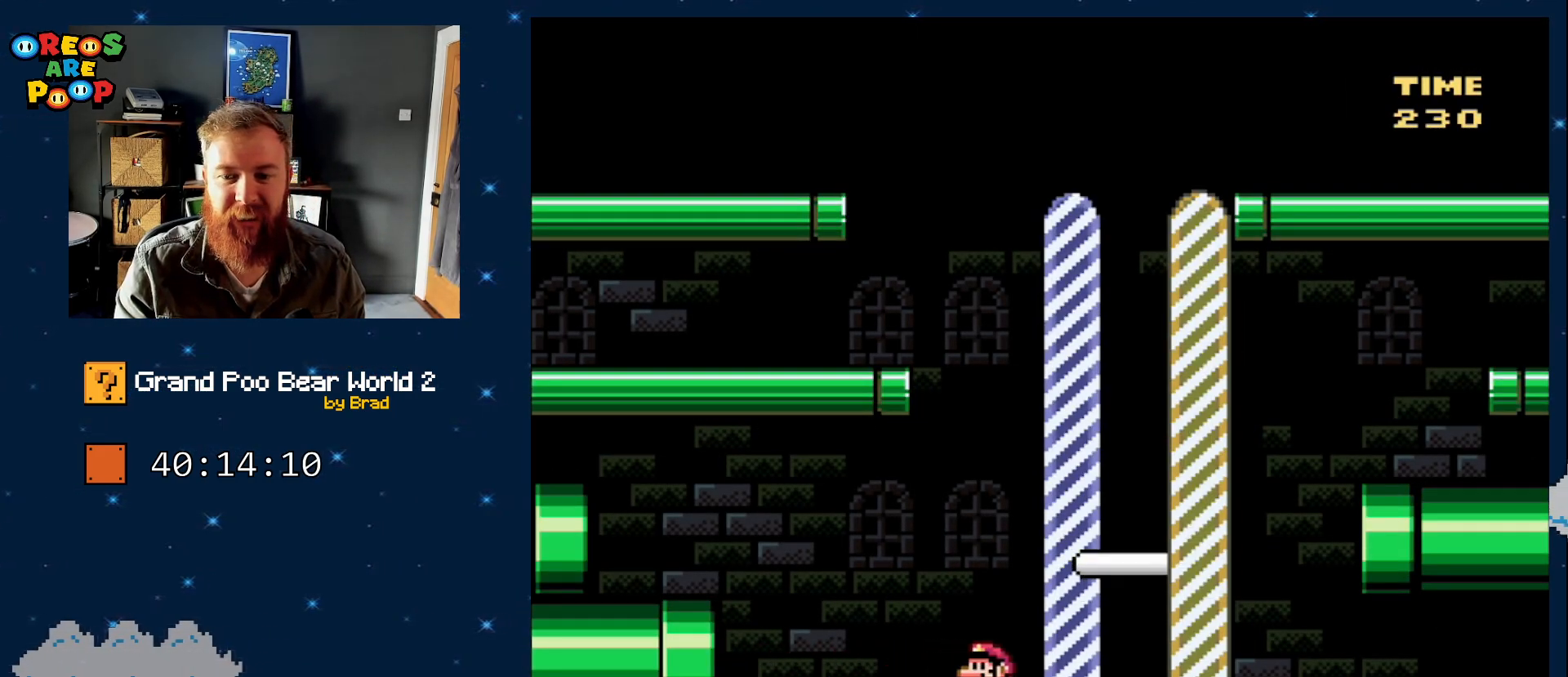
{"dt_ms": 500, "buttons": [], "events": [[133, "DPAD_LEFT", "up"]]}
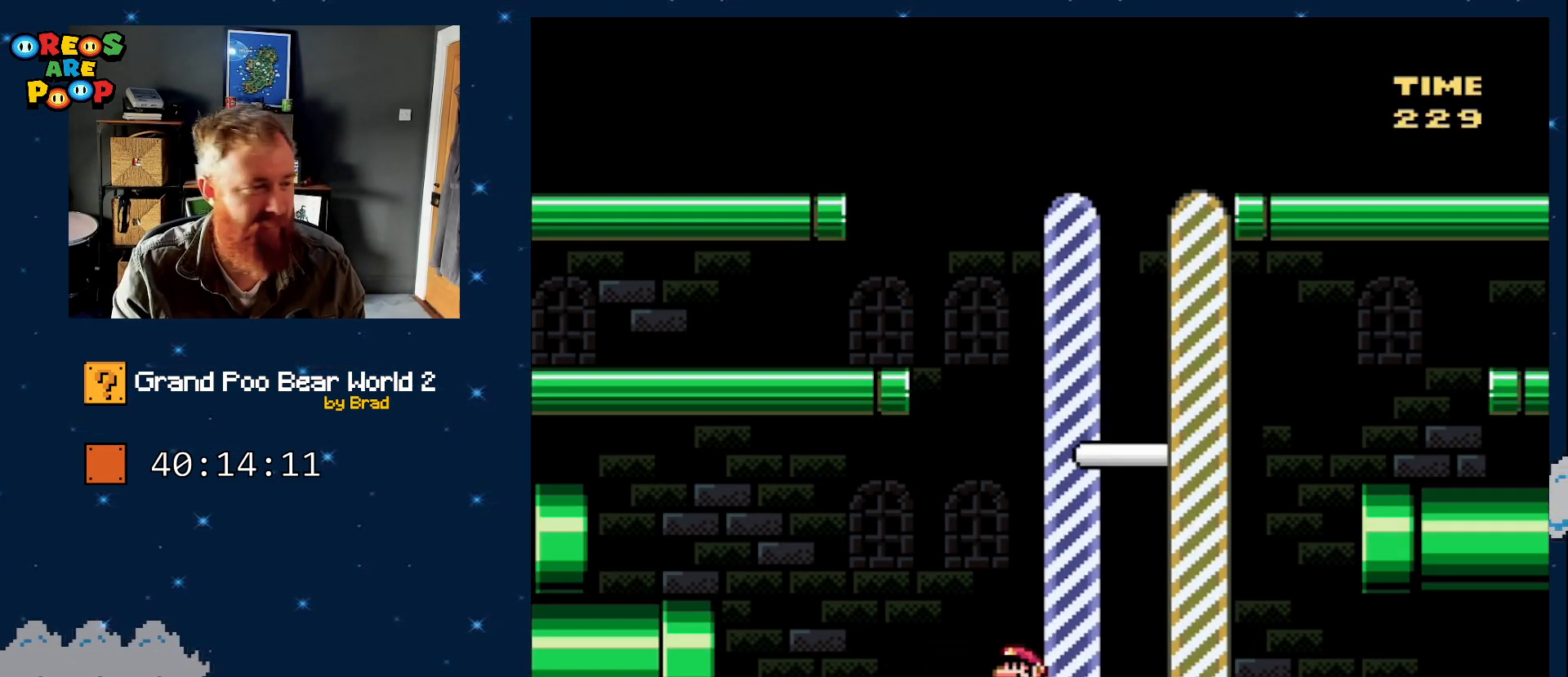
{"dt_ms": 500, "buttons": [], "events": []}